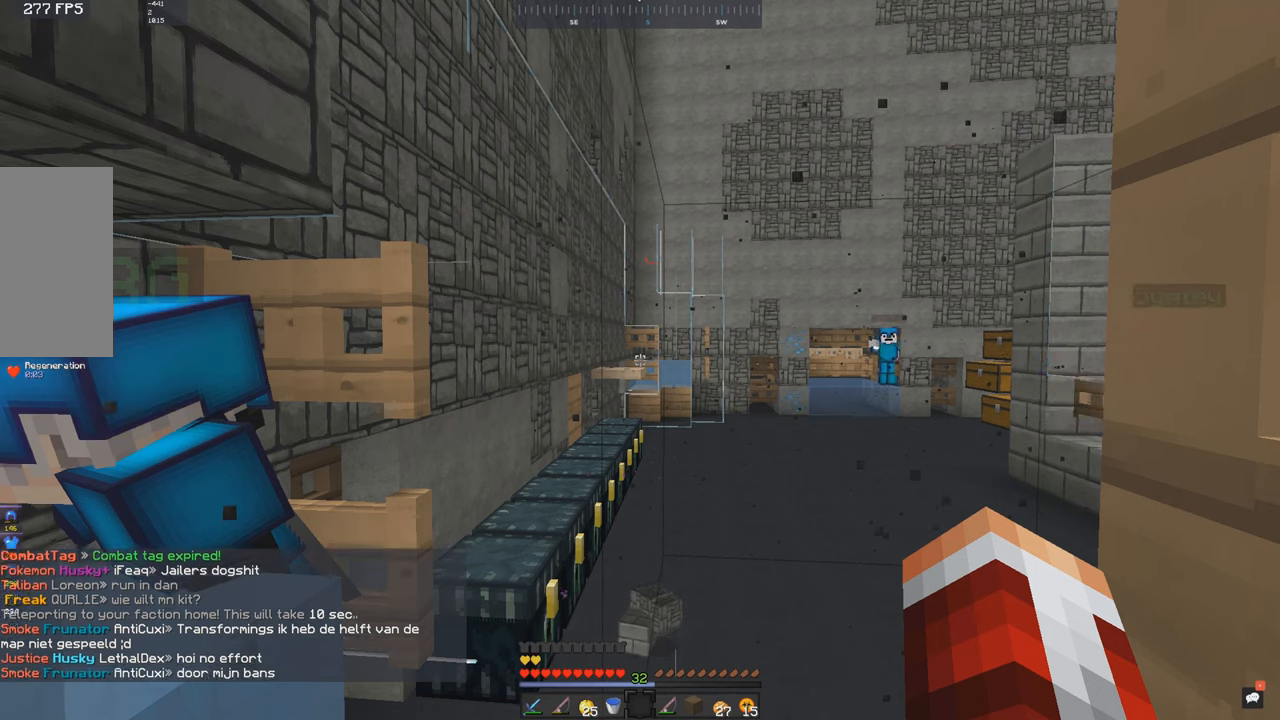
Gameplay with keyboard and mouse; each line is a JSON object with the keys and mouse buttons held at the frame after it. "events" lists presses ("down") and releases ("up") of "a", "d", "s", "space", "w", "mouse_left" and "mouse_right" between this image and that frame as [ms after this image, input, new state], when the widget could be followed in between. "mouse_left", "mouse_right" = the "left", "right" buttons of the "mouse" list. No other keys are recorded. Fast repeated clicks can show as one long hold. Mouse movement is not recorded.
{"keys": [], "mouse": [], "events": []}
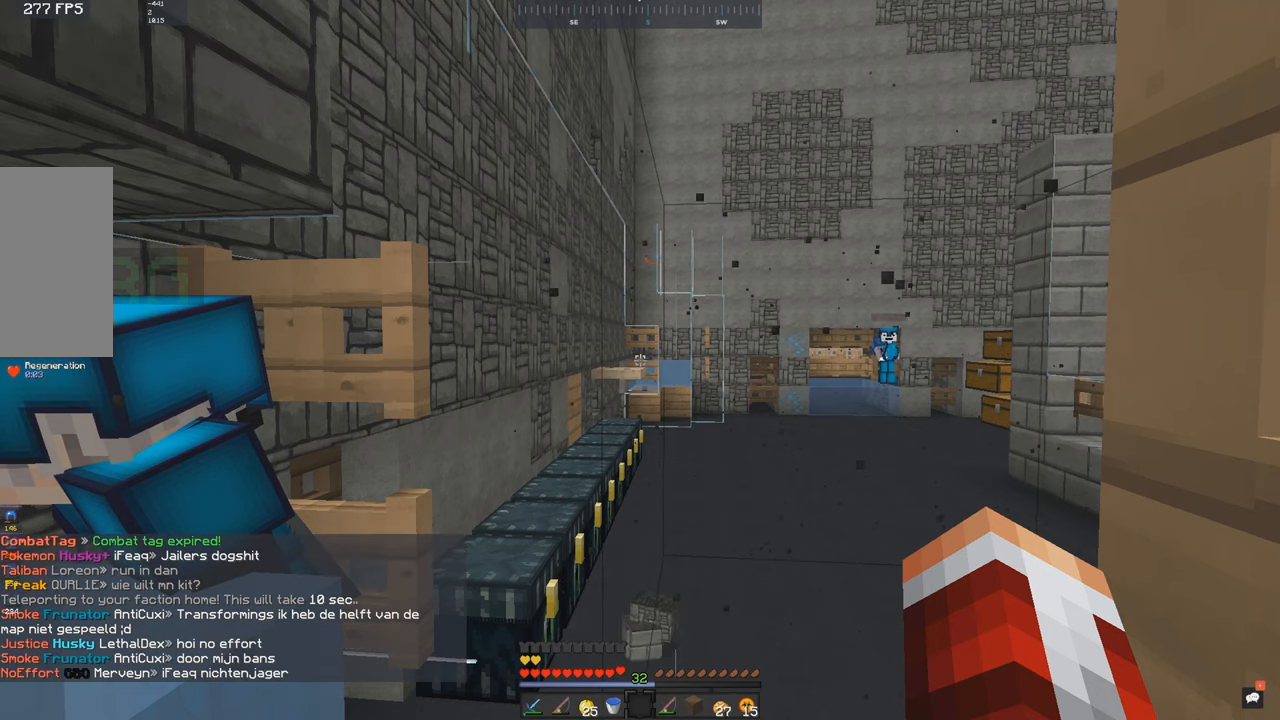
{"keys": [], "mouse": [], "events": [[67, "mouse_right", "down"], [134, "mouse_right", "up"]]}
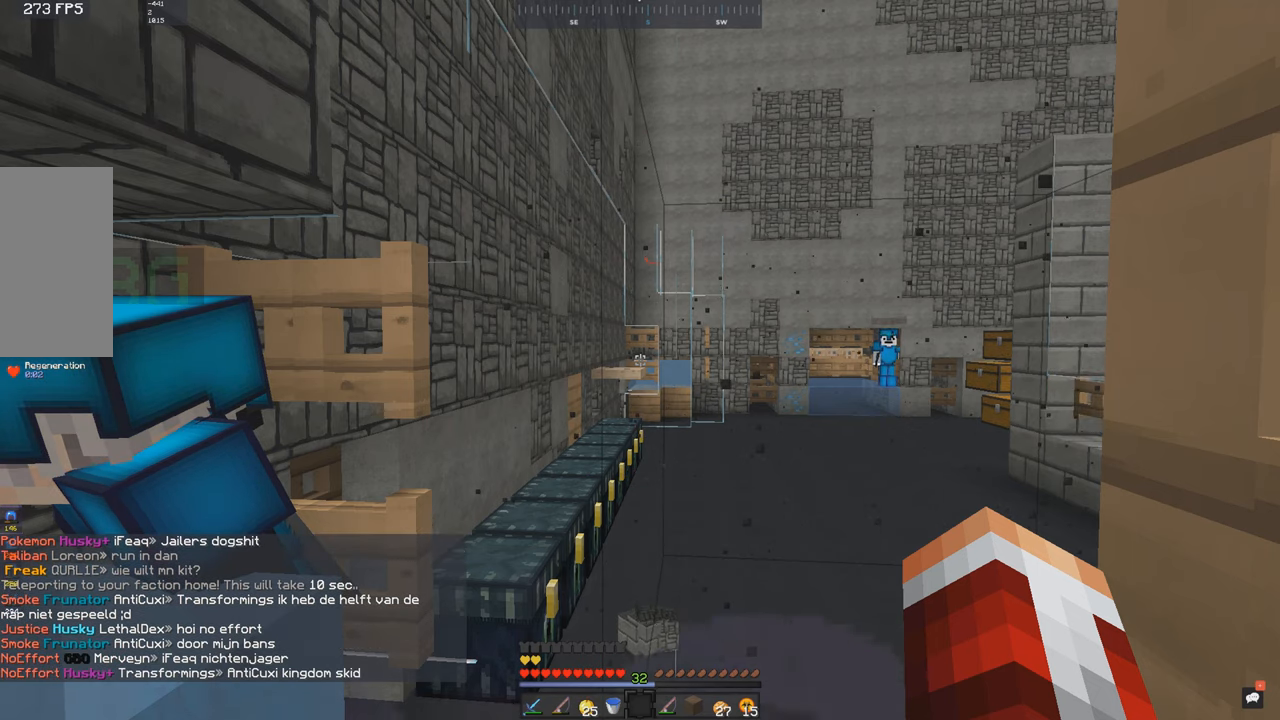
{"keys": [], "mouse": [], "events": []}
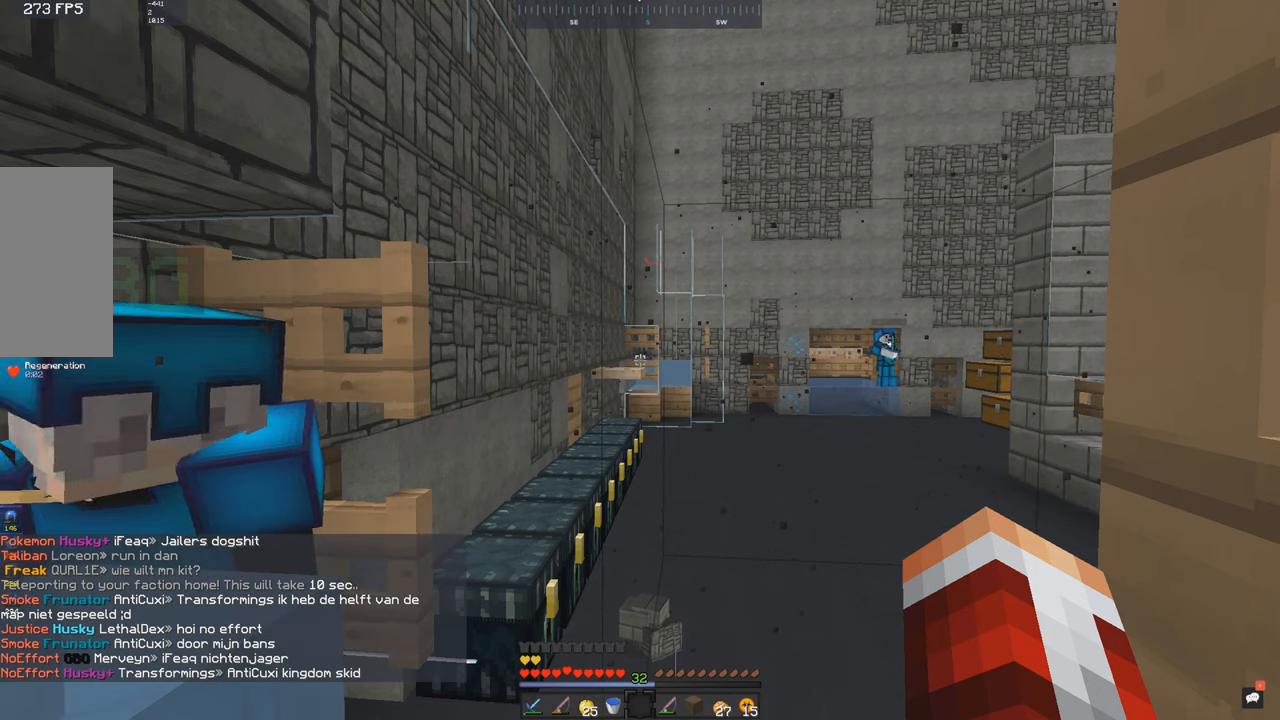
{"keys": [], "mouse": [], "events": []}
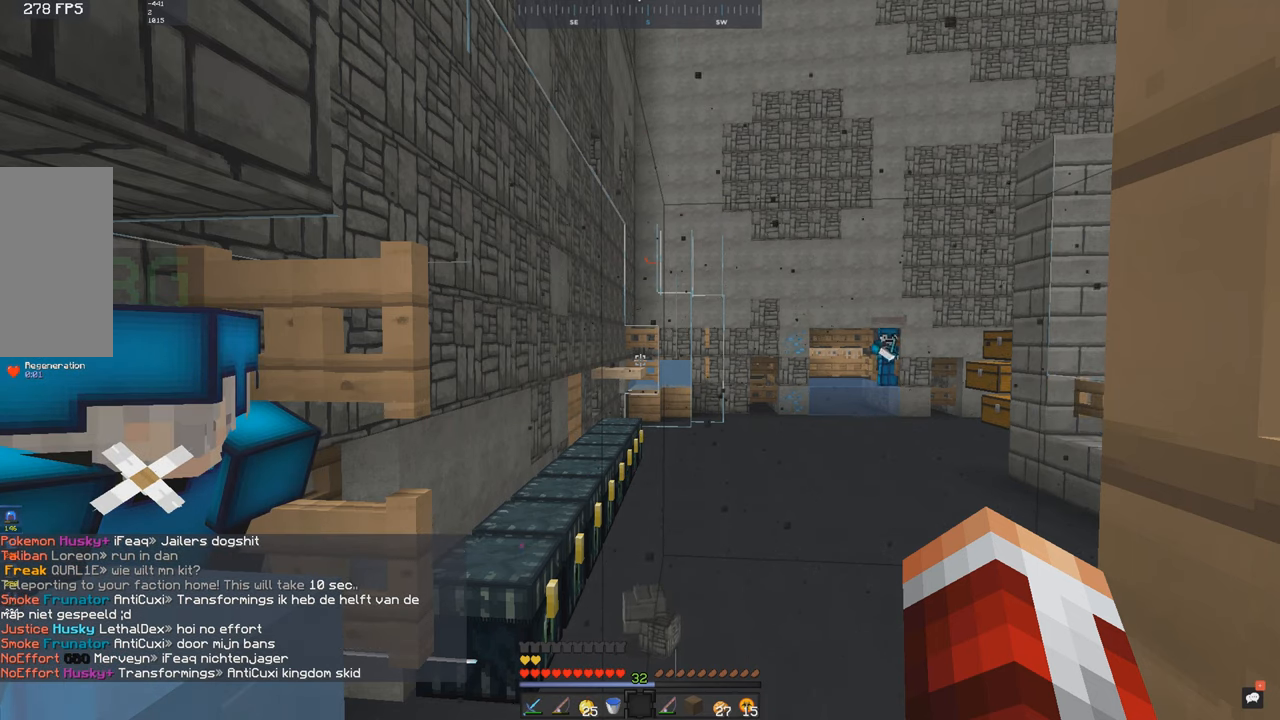
{"keys": [], "mouse": [], "events": []}
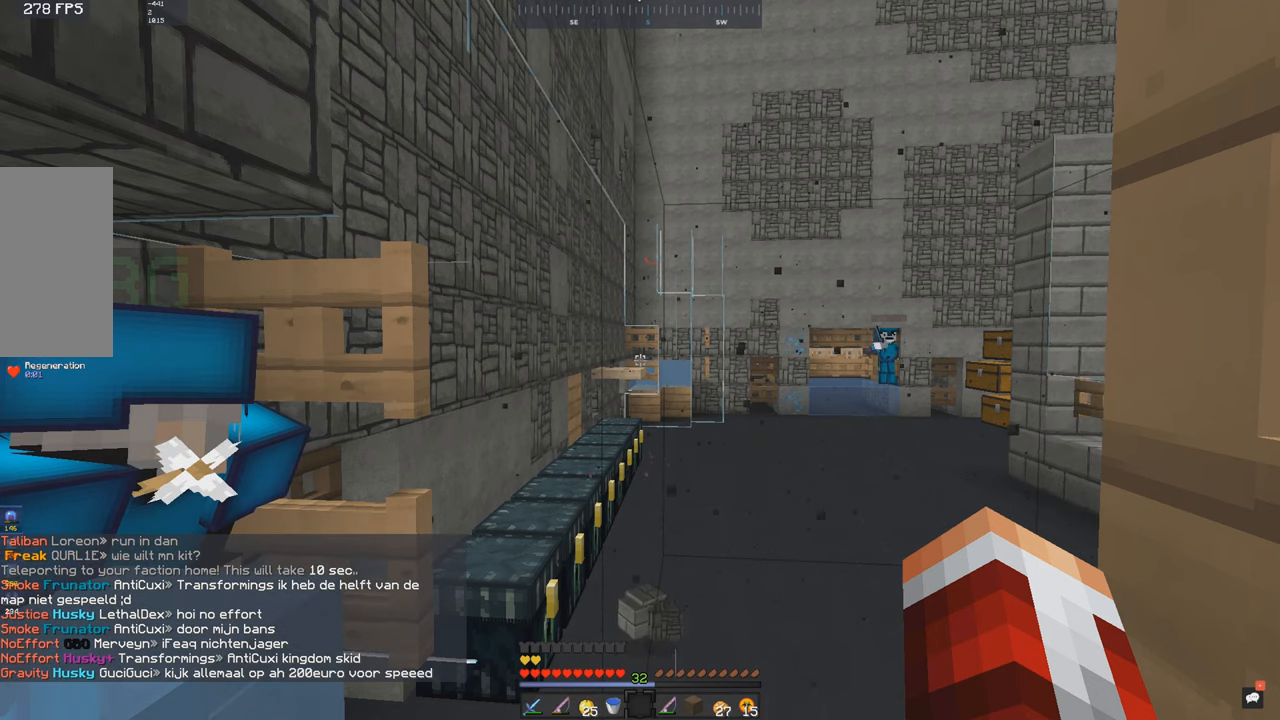
{"keys": [], "mouse": [], "events": []}
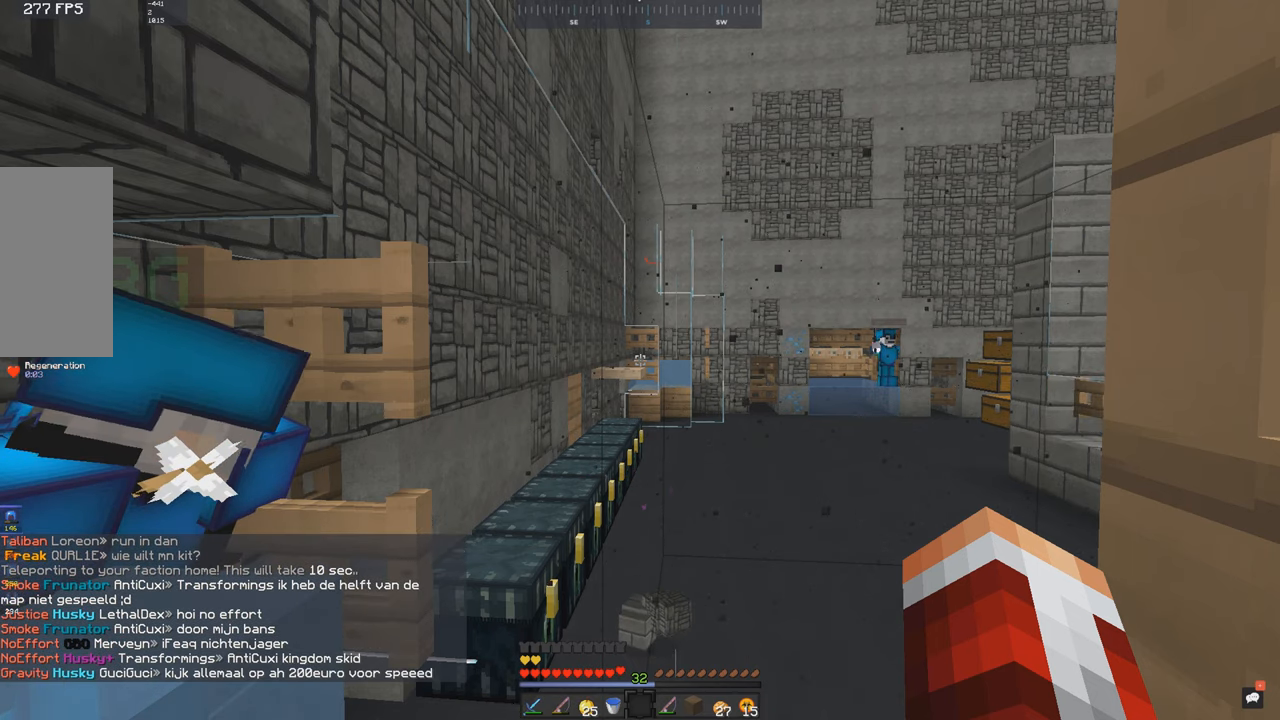
{"keys": [], "mouse": [], "events": []}
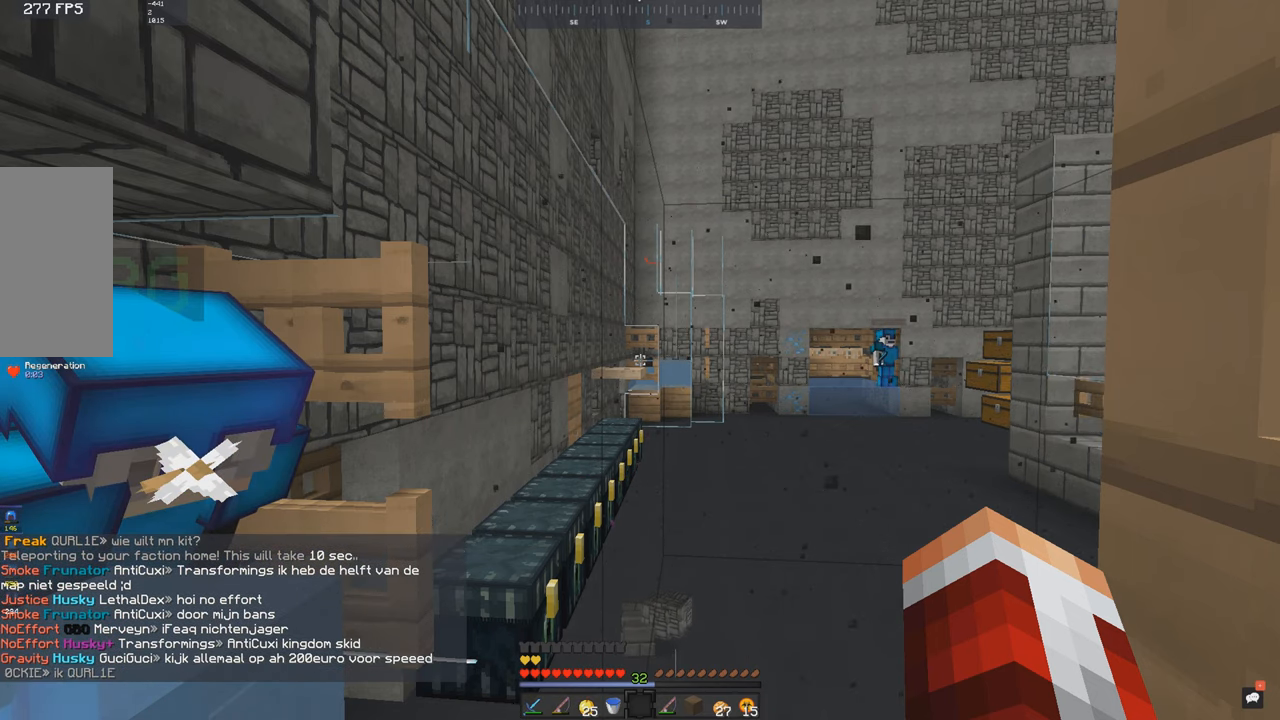
{"keys": [], "mouse": [], "events": []}
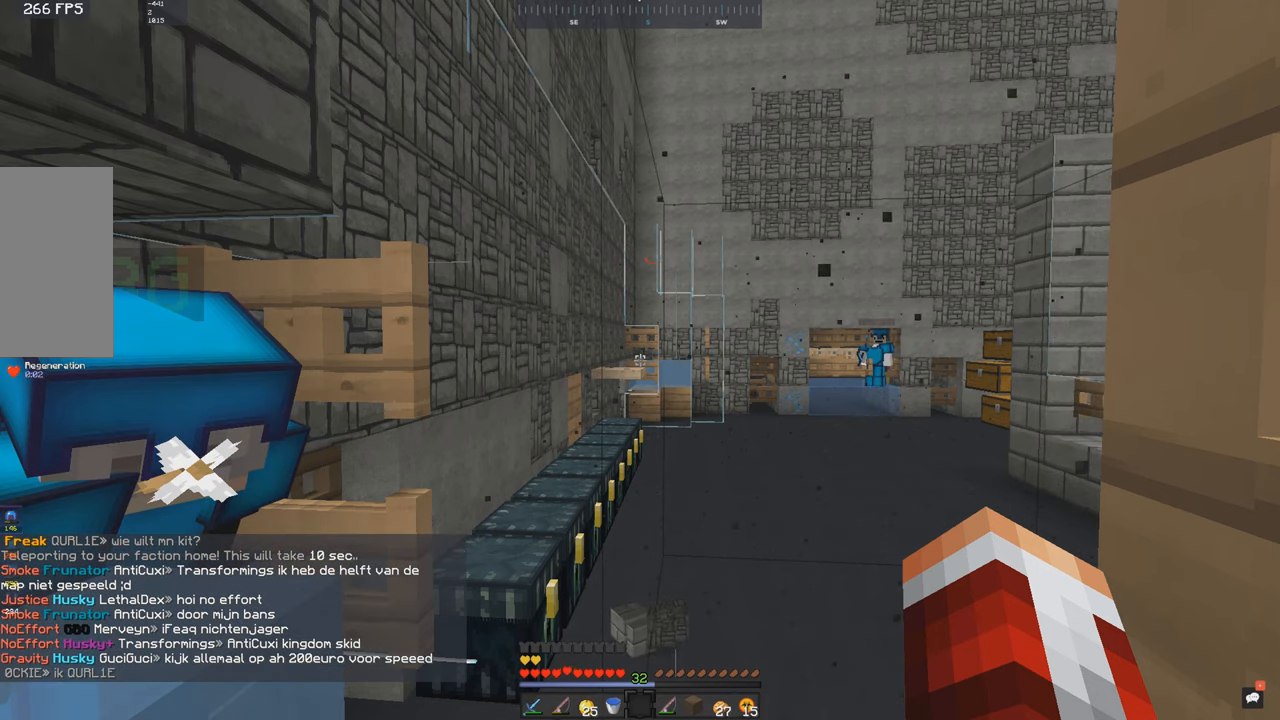
{"keys": [], "mouse": [], "events": []}
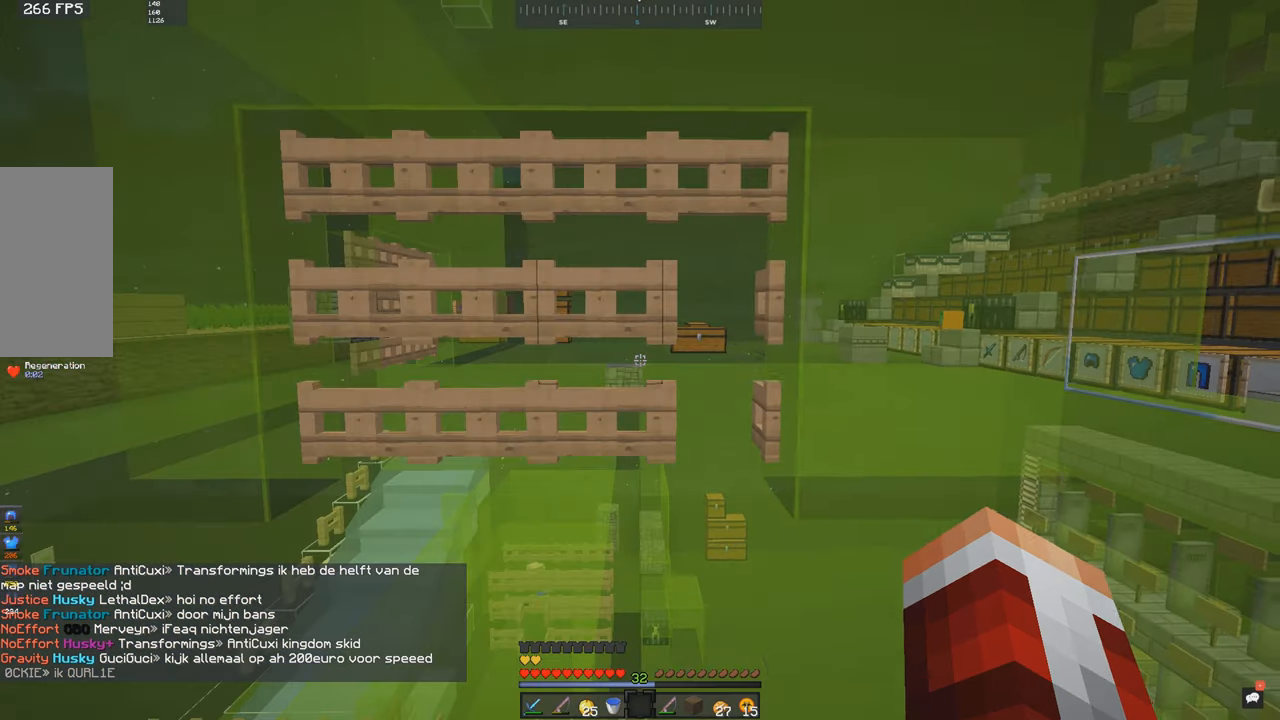
{"keys": ["w"], "mouse": [], "events": [[117, "w", "down"]]}
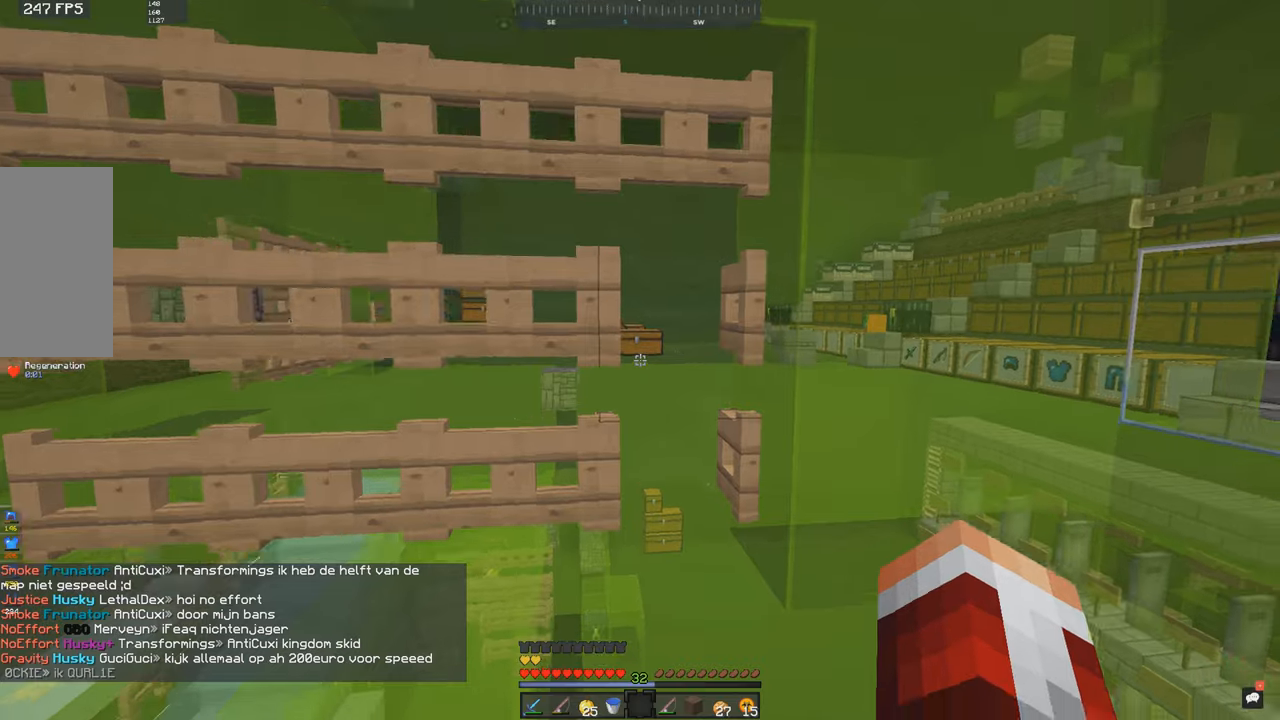
{"keys": ["w"], "mouse": [], "events": [[16, "d", "down"], [183, "d", "up"]]}
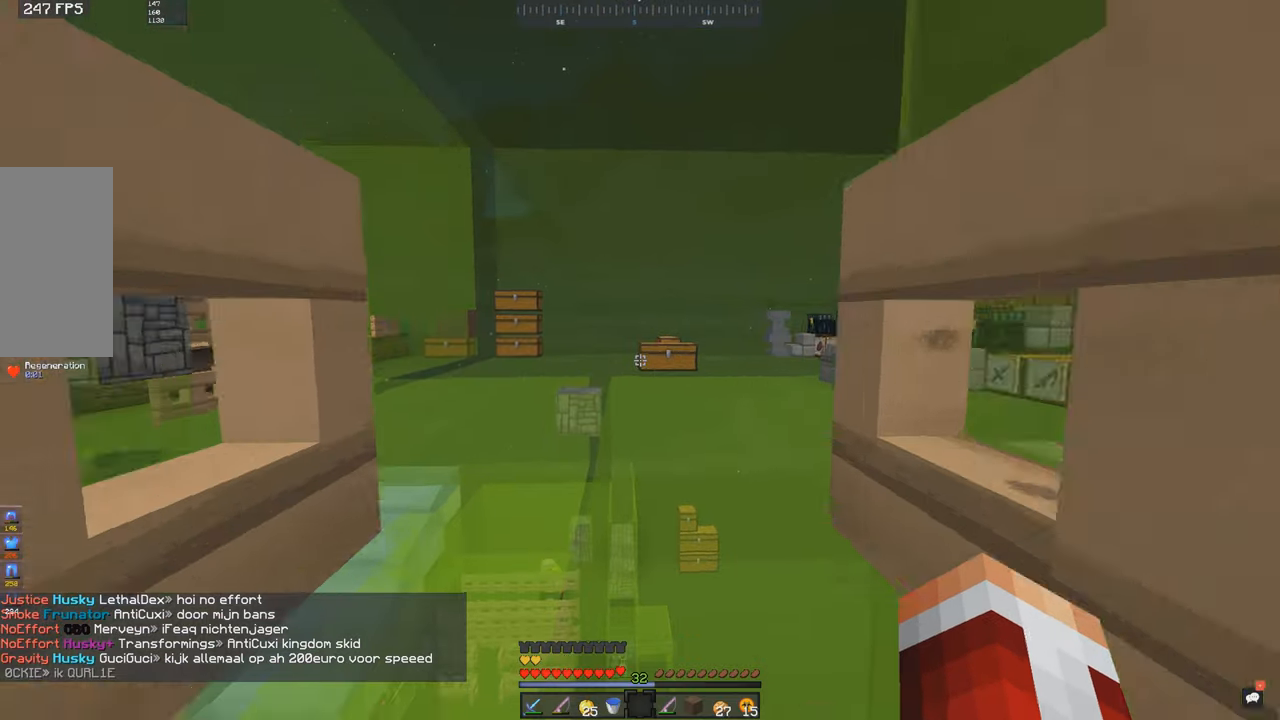
{"keys": ["space", "w"], "mouse": ["left"], "events": [[116, "mouse_left", "down"], [183, "mouse_left", "up"], [216, "space", "down"], [266, "mouse_left", "down"], [333, "mouse_left", "up"], [366, "mouse_left", "down"], [433, "mouse_left", "up"], [466, "mouse_left", "down"]]}
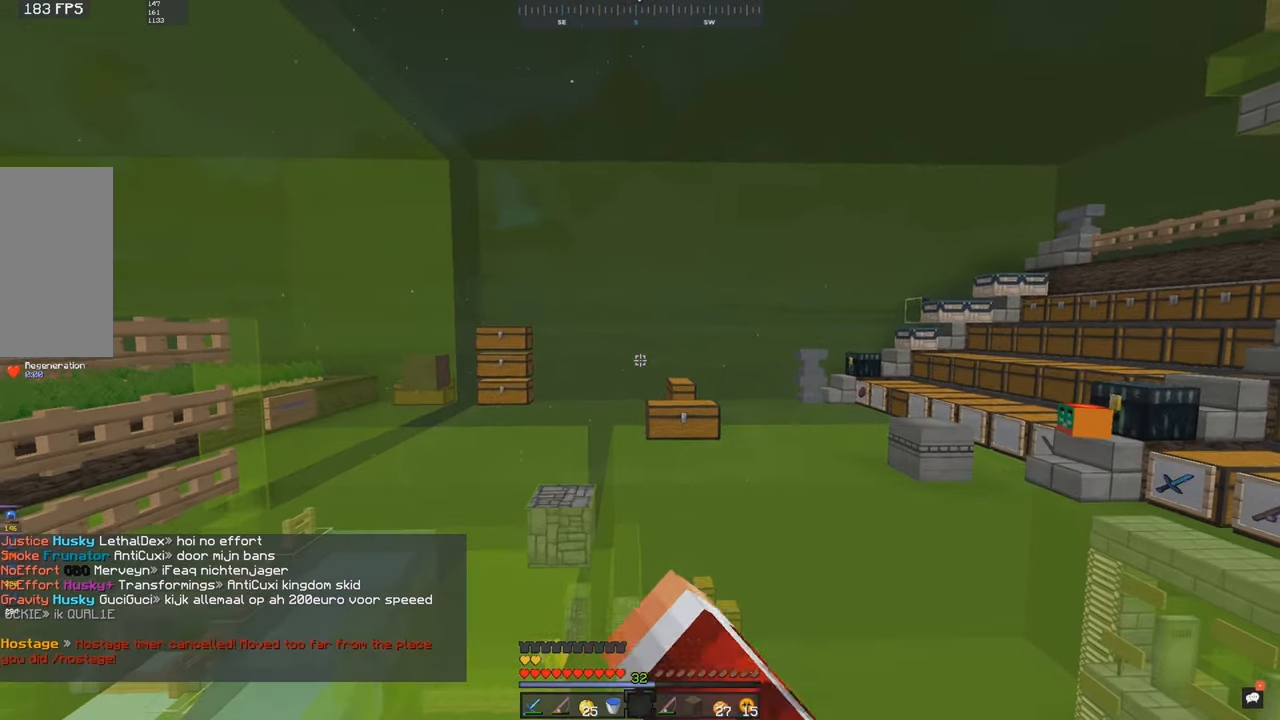
{"keys": ["w"], "mouse": [], "events": [[33, "mouse_left", "up"], [116, "space", "up"], [166, "space", "down"], [216, "mouse_left", "down"], [250, "mouse_left", "up"], [250, "space", "up"]]}
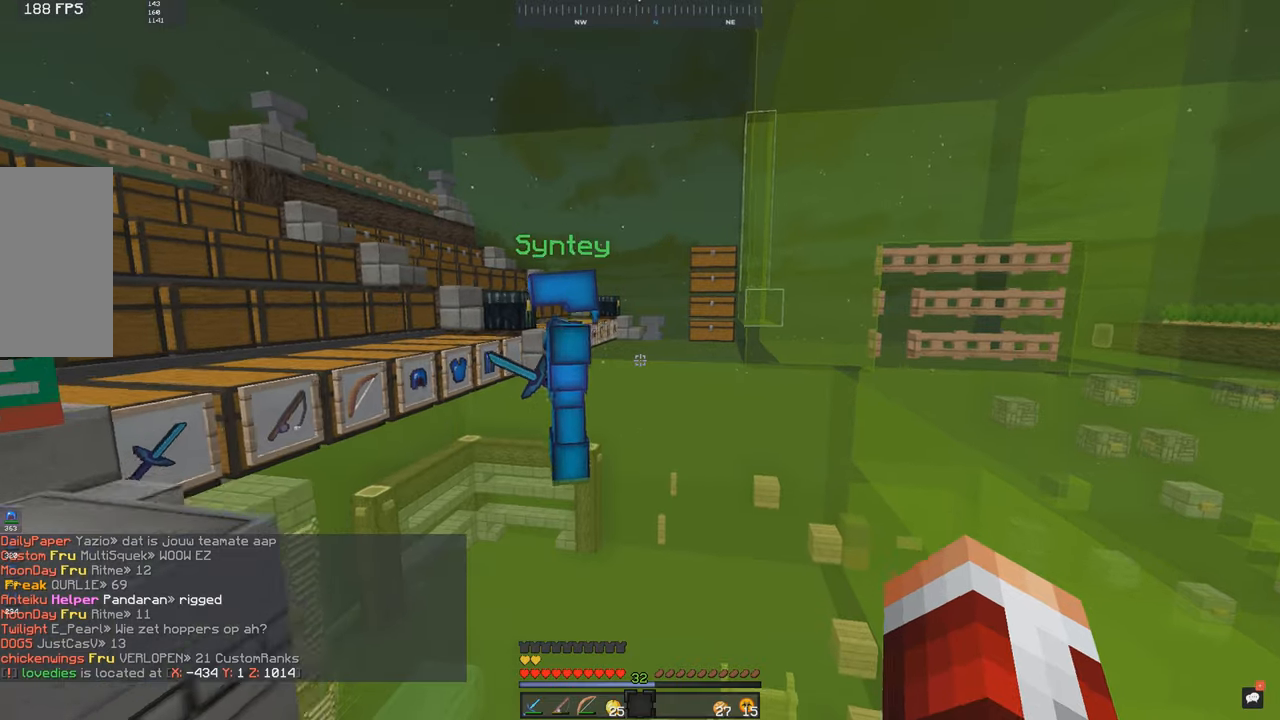
{"keys": [], "mouse": [], "events": [[183, "a", "down"], [383, "a", "up"], [400, "w", "up"]]}
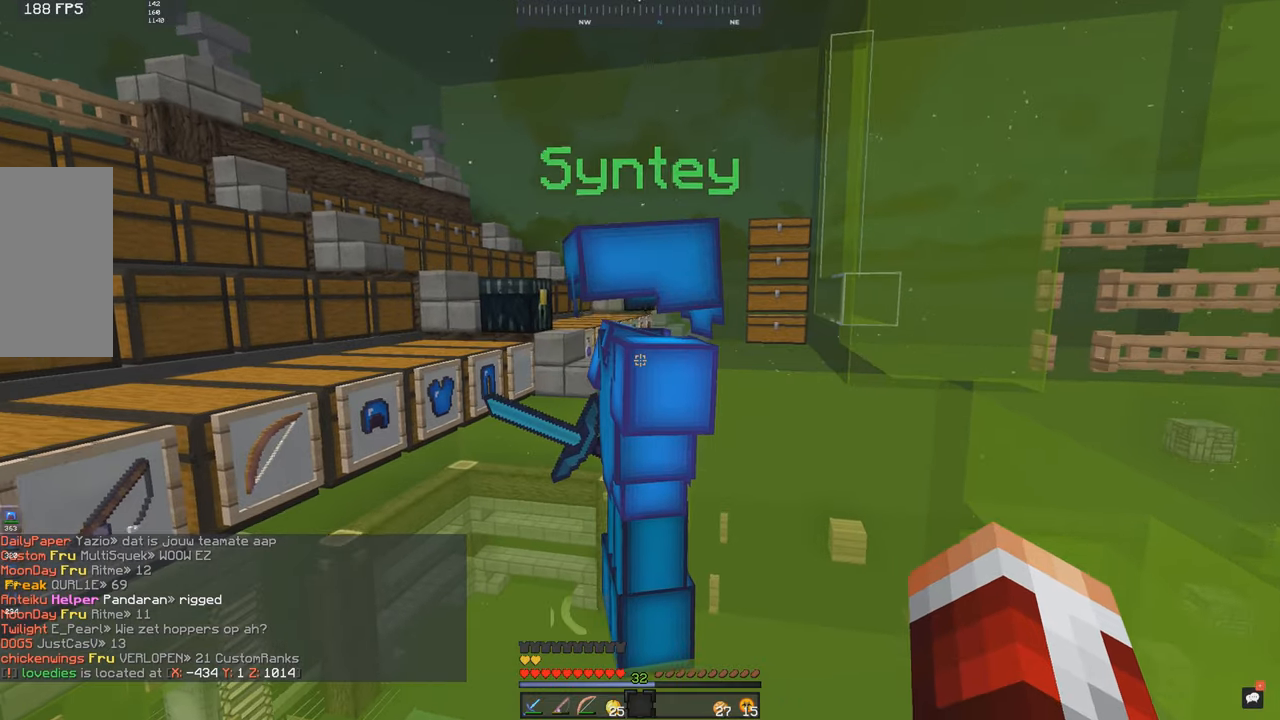
{"keys": [], "mouse": [], "events": []}
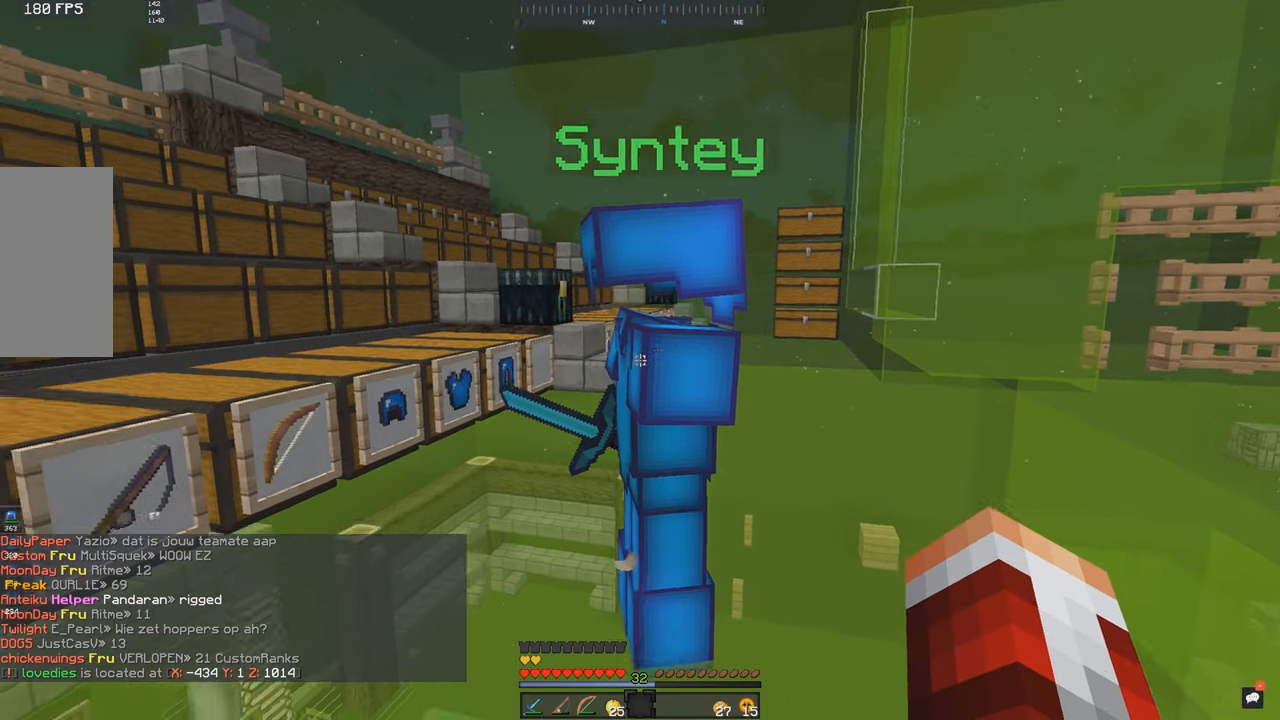
{"keys": [], "mouse": [], "events": [[183, "s", "down"], [450, "s", "up"]]}
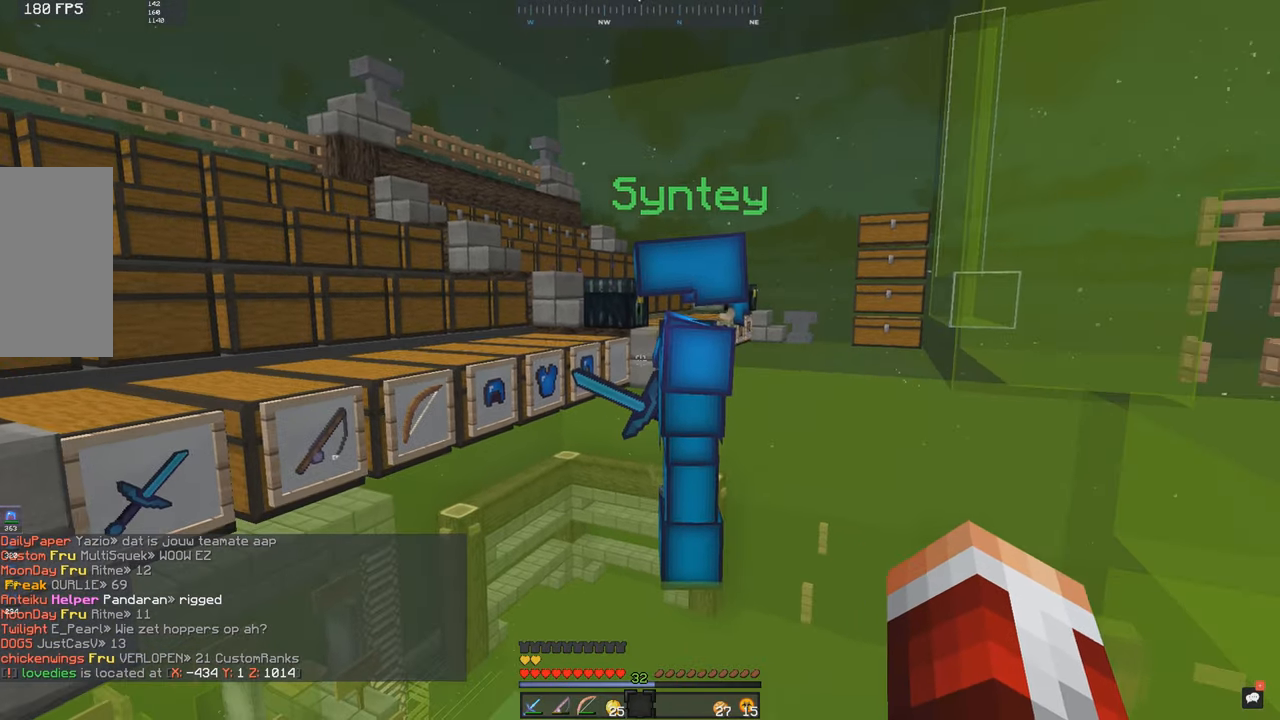
{"keys": ["d", "w"], "mouse": [], "events": [[400, "w", "down"], [433, "d", "down"]]}
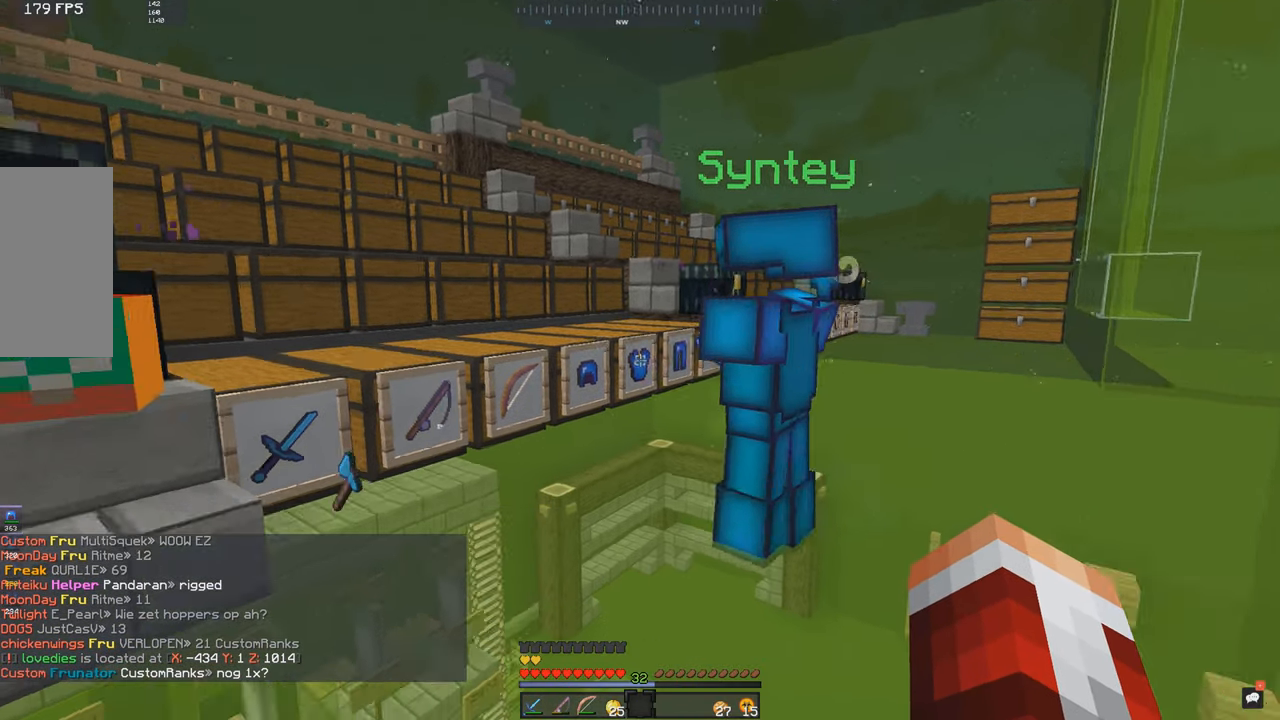
{"keys": ["w"], "mouse": [], "events": [[150, "d", "up"]]}
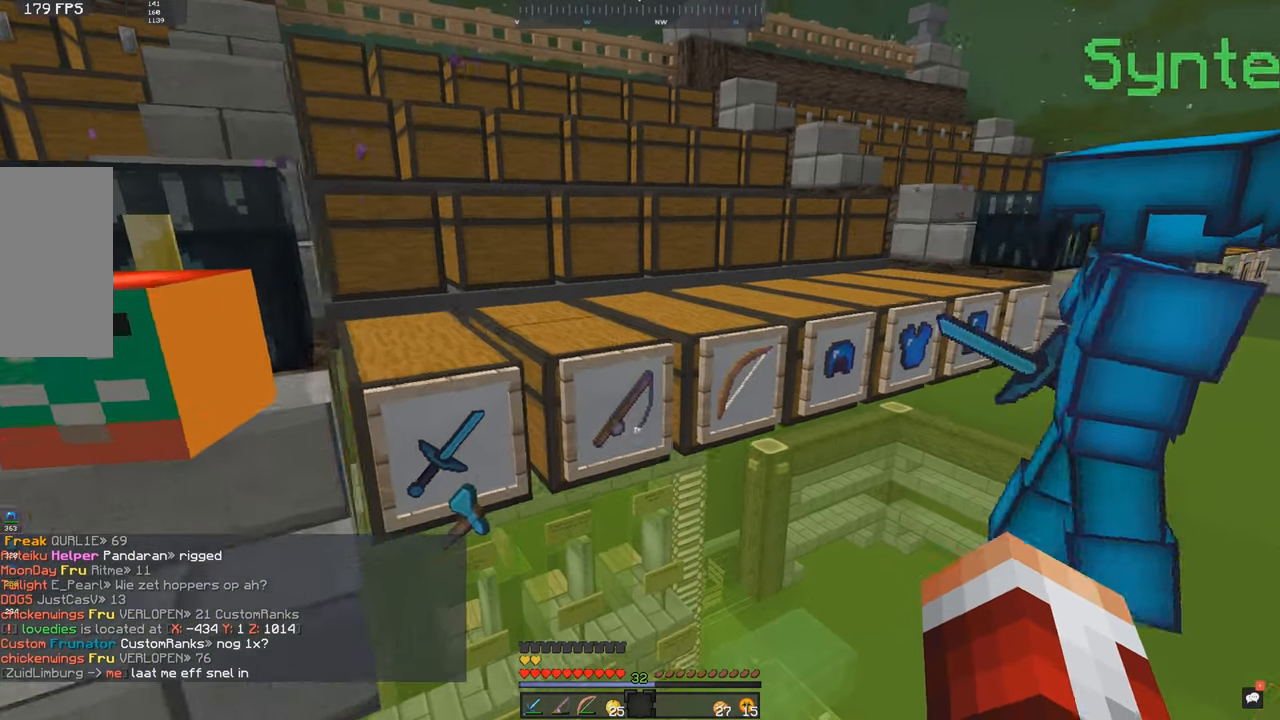
{"keys": [], "mouse": [], "events": [[83, "a", "down"], [400, "a", "up"], [400, "w", "up"]]}
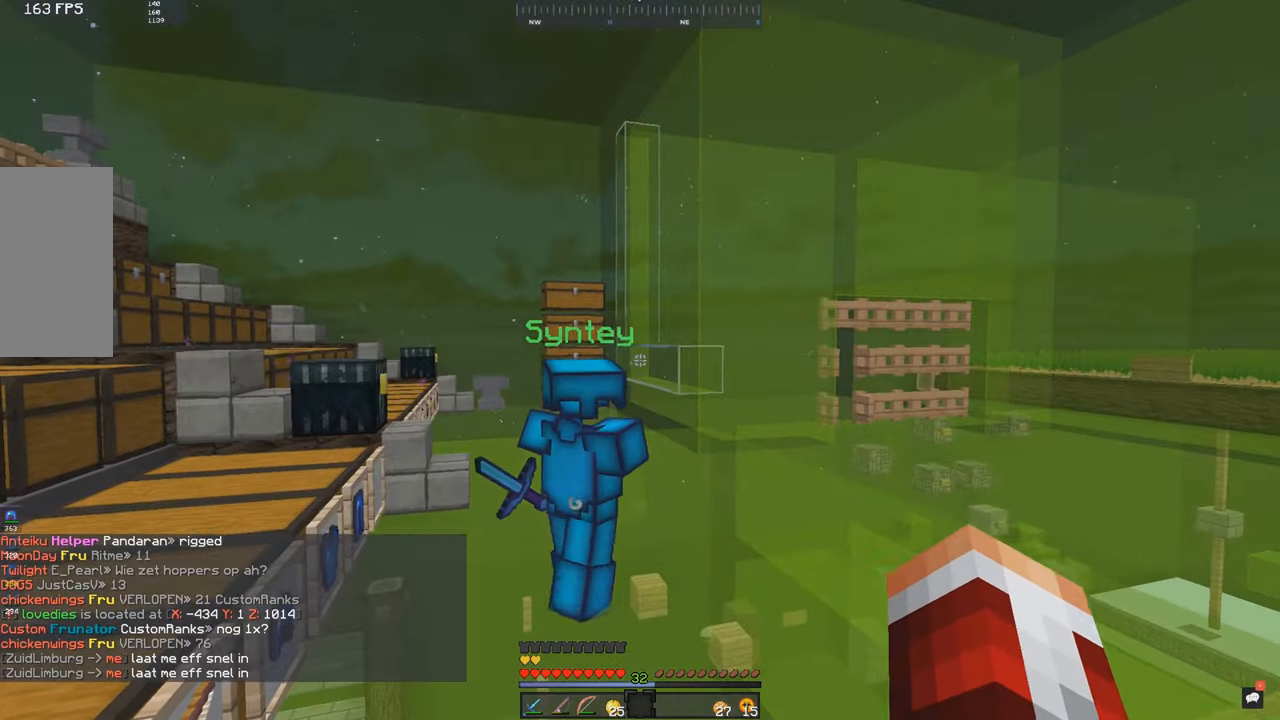
{"keys": [], "mouse": [], "events": [[333, "a", "down"], [500, "a", "up"]]}
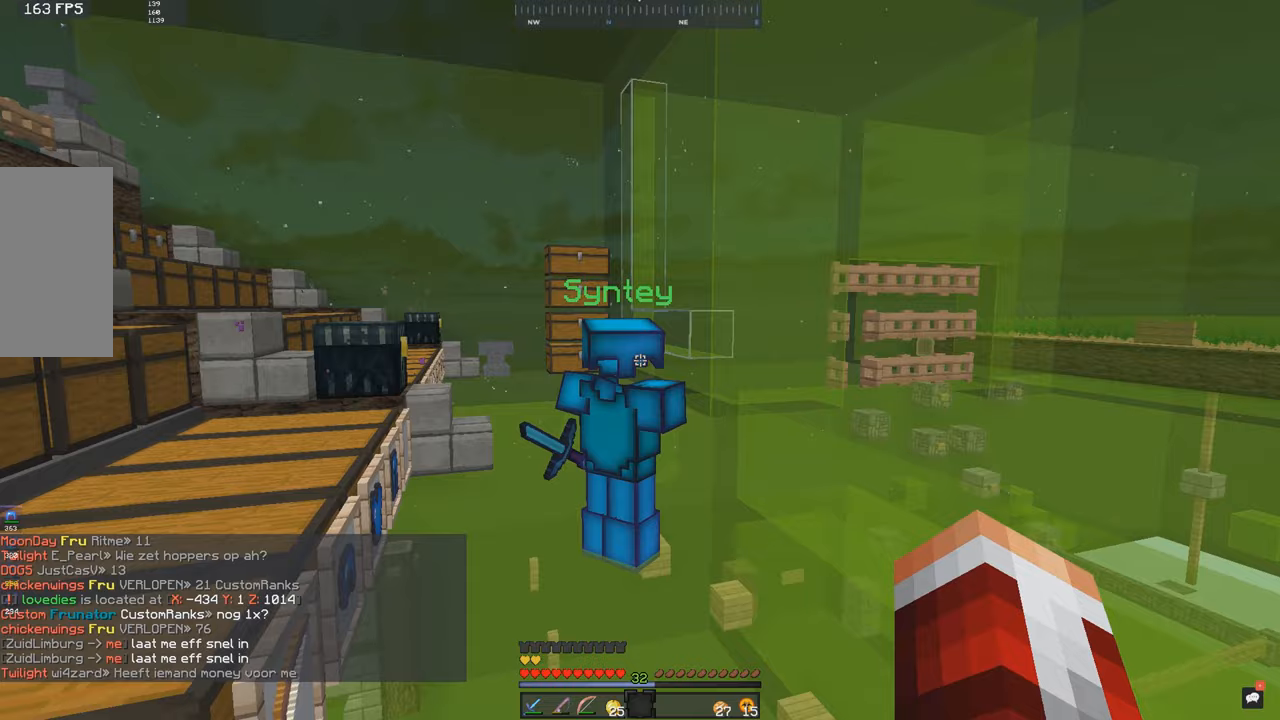
{"keys": [], "mouse": [], "events": [[33, "w", "down"], [183, "w", "up"]]}
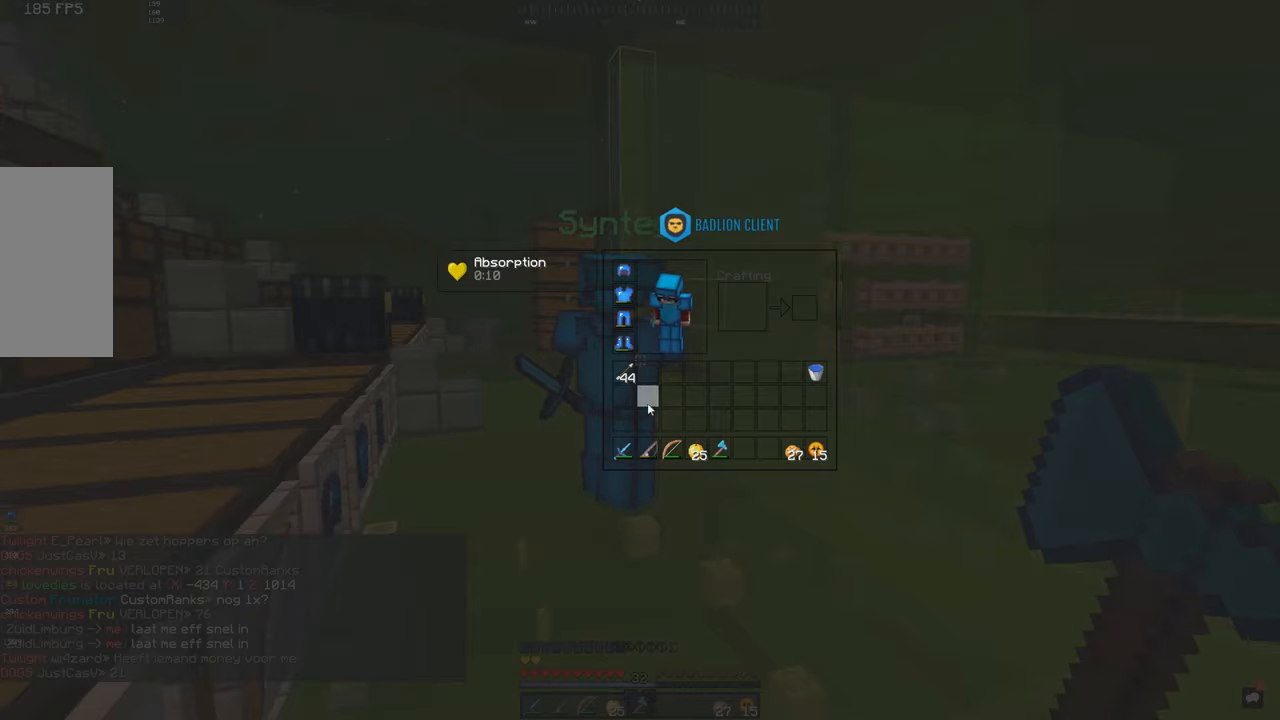
{"keys": [], "mouse": [], "events": []}
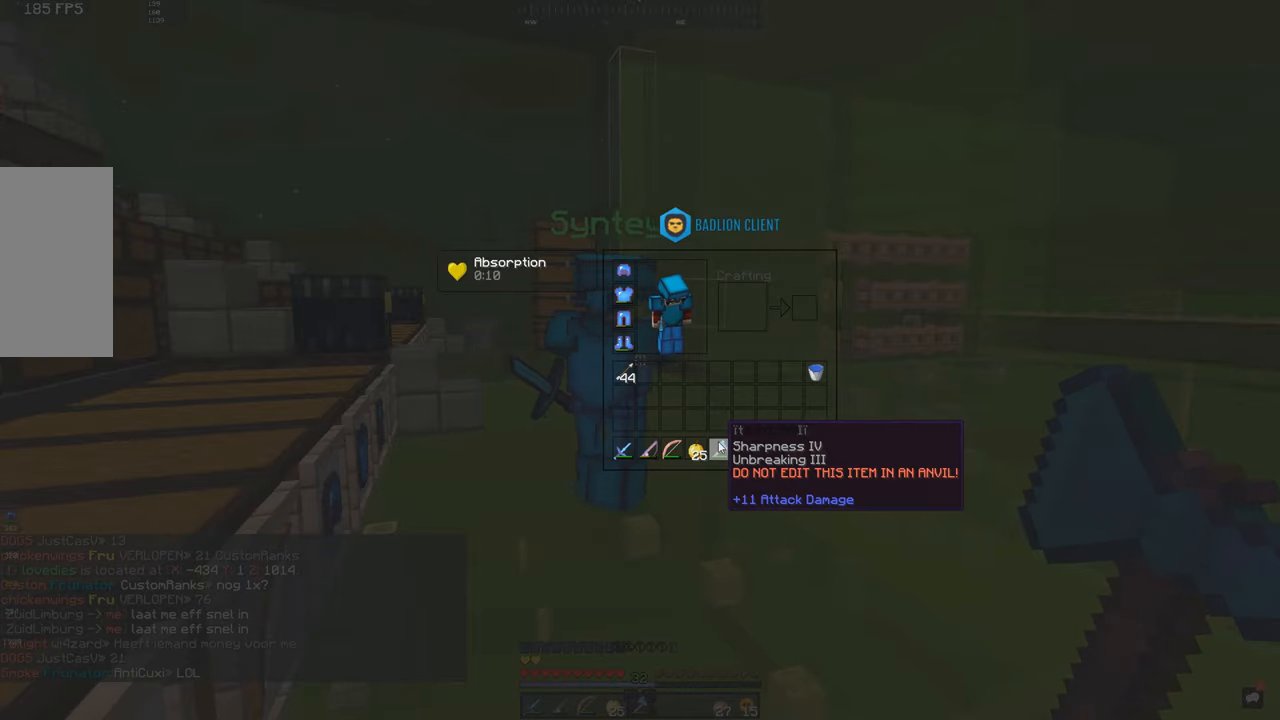
{"keys": [], "mouse": [], "events": []}
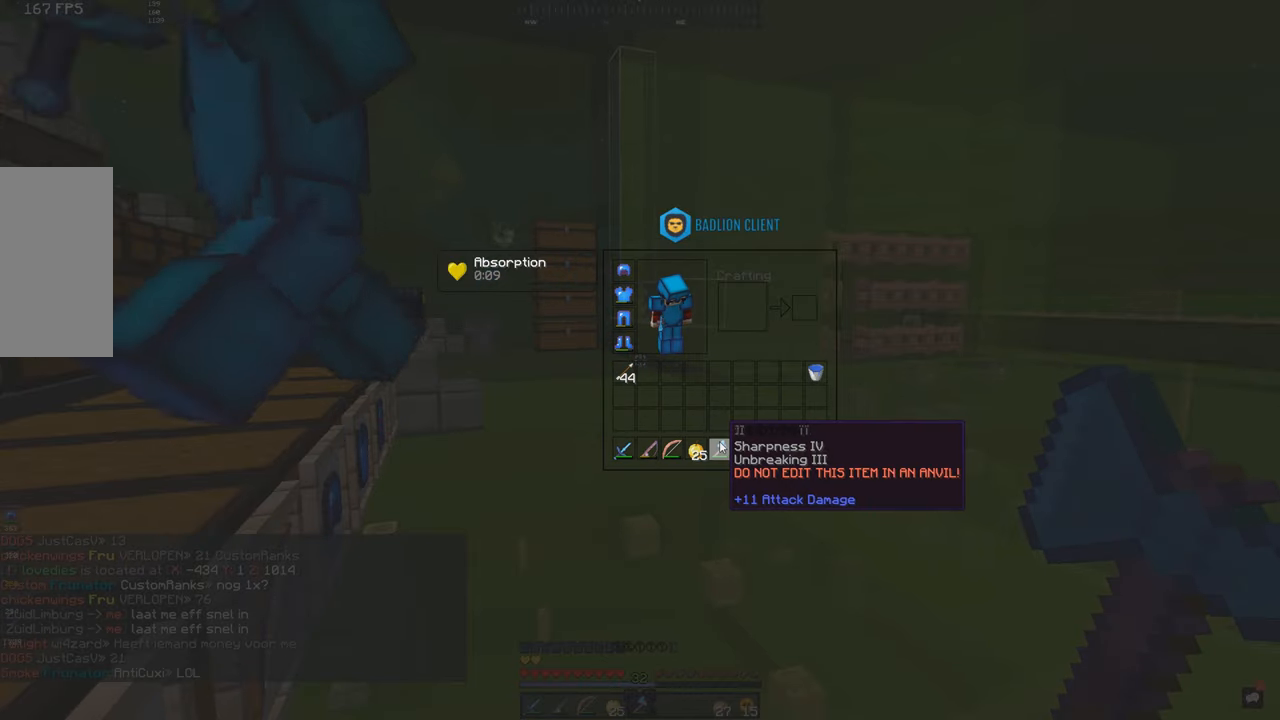
{"keys": [], "mouse": [], "events": []}